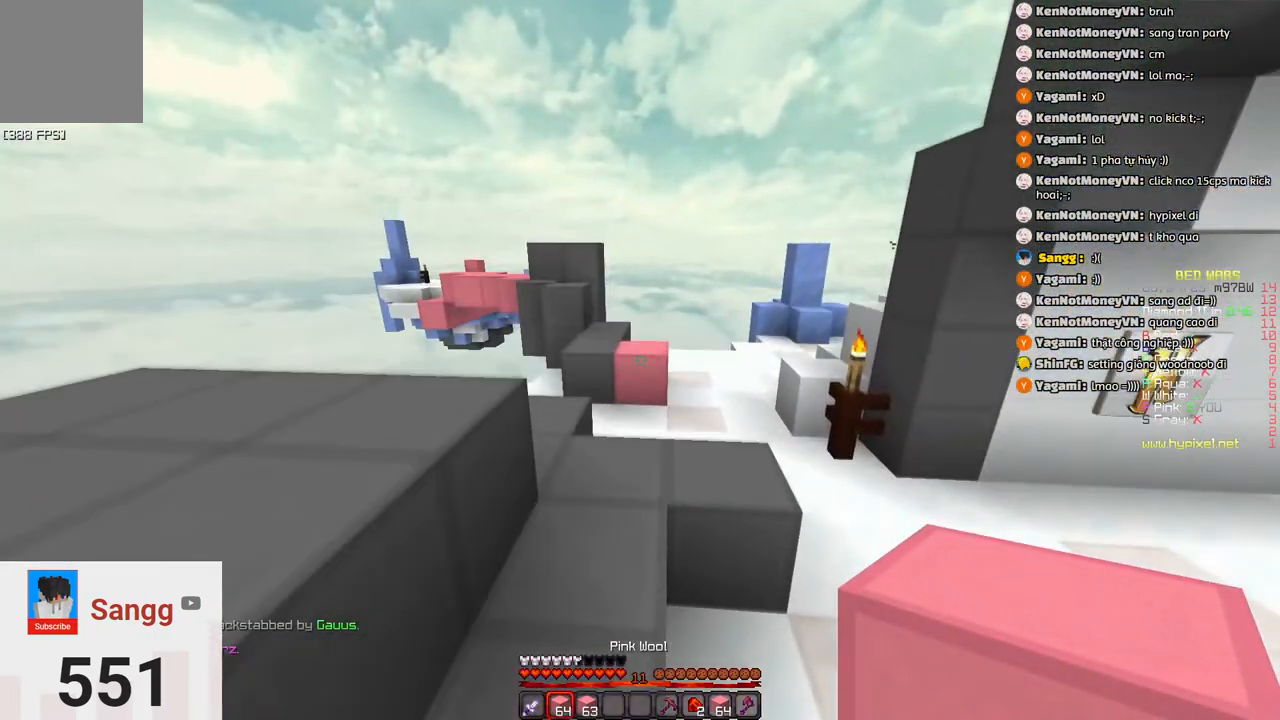
Gameplay with keyboard; each line is a JSON object with the keys held at the frame after it. "events" lists presses ("down") and releases ("up") of "a", "d", "s", "space" and "w" between this image and that frame as [ms after this image, input, new state], when the widget could be followed in between. No other keys are recorded. Mouse input is not recorded.
{"keys": ["w"], "events": []}
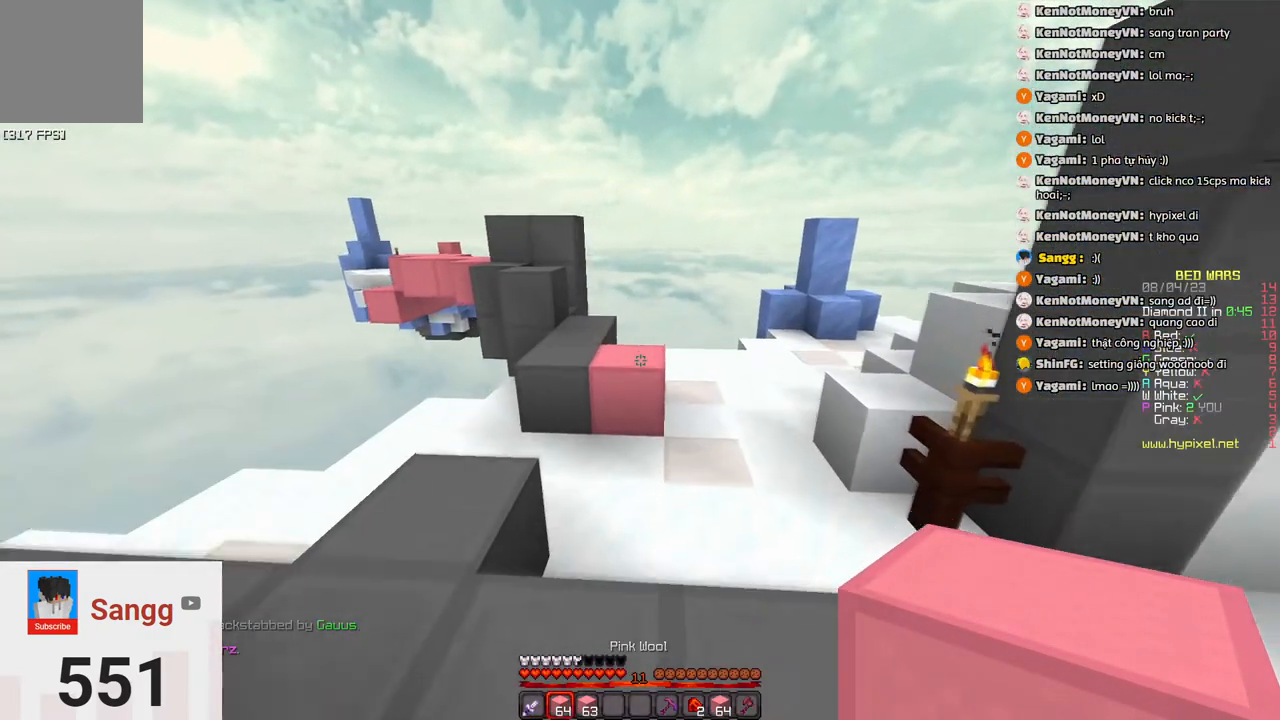
{"keys": ["w"], "events": [[150, "space", "down"], [416, "space", "up"]]}
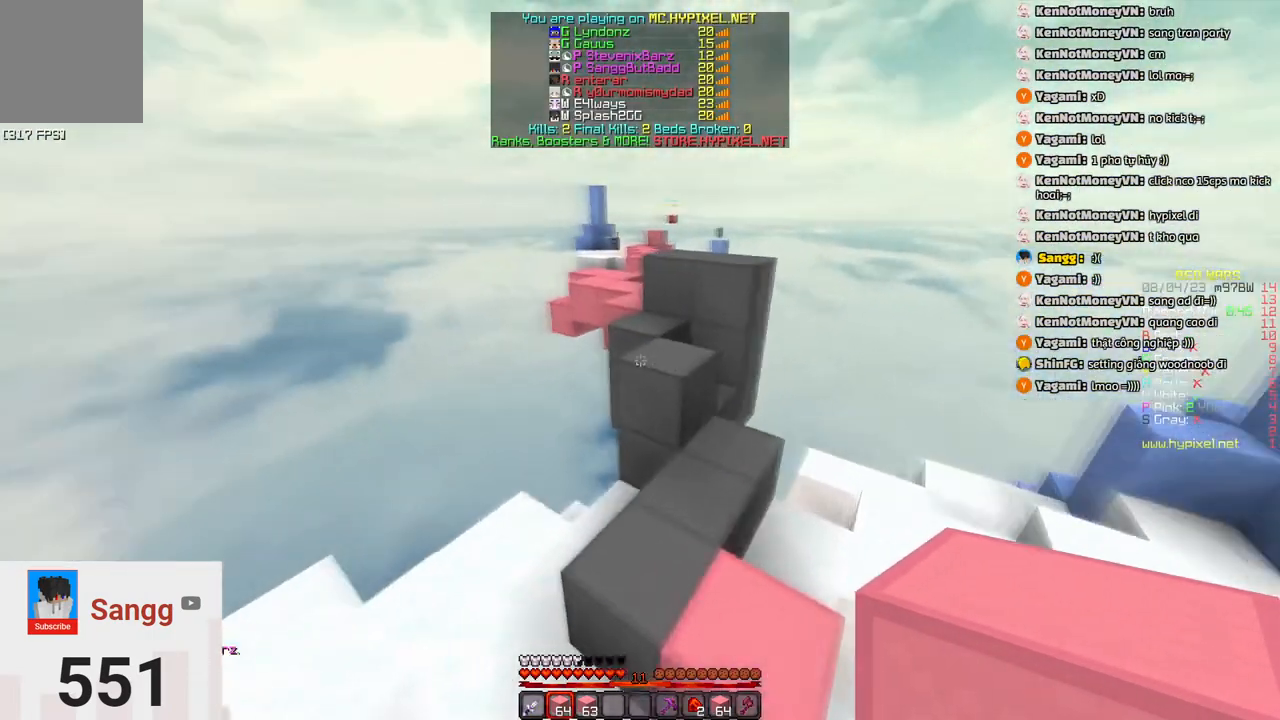
{"keys": ["d", "w"], "events": [[233, "space", "down"], [383, "d", "down"], [483, "space", "up"]]}
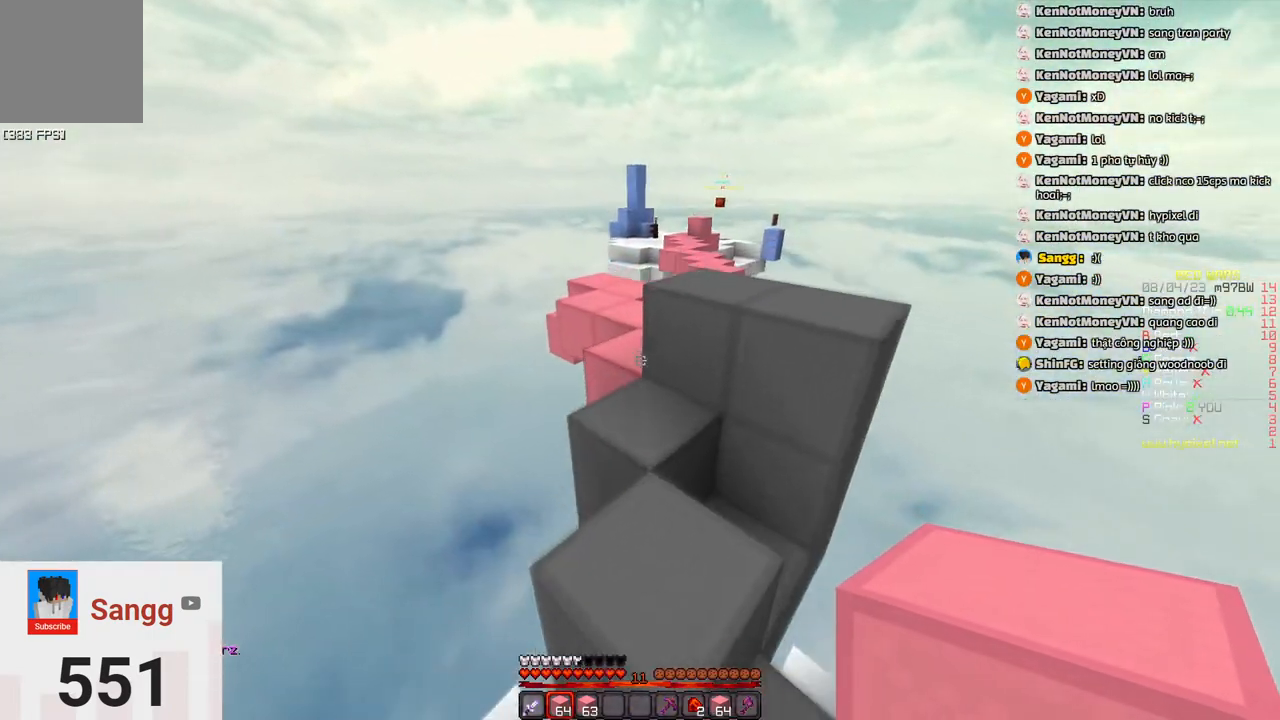
{"keys": ["a", "w"], "events": [[100, "space", "down"], [300, "d", "up"], [350, "space", "up"], [400, "a", "down"]]}
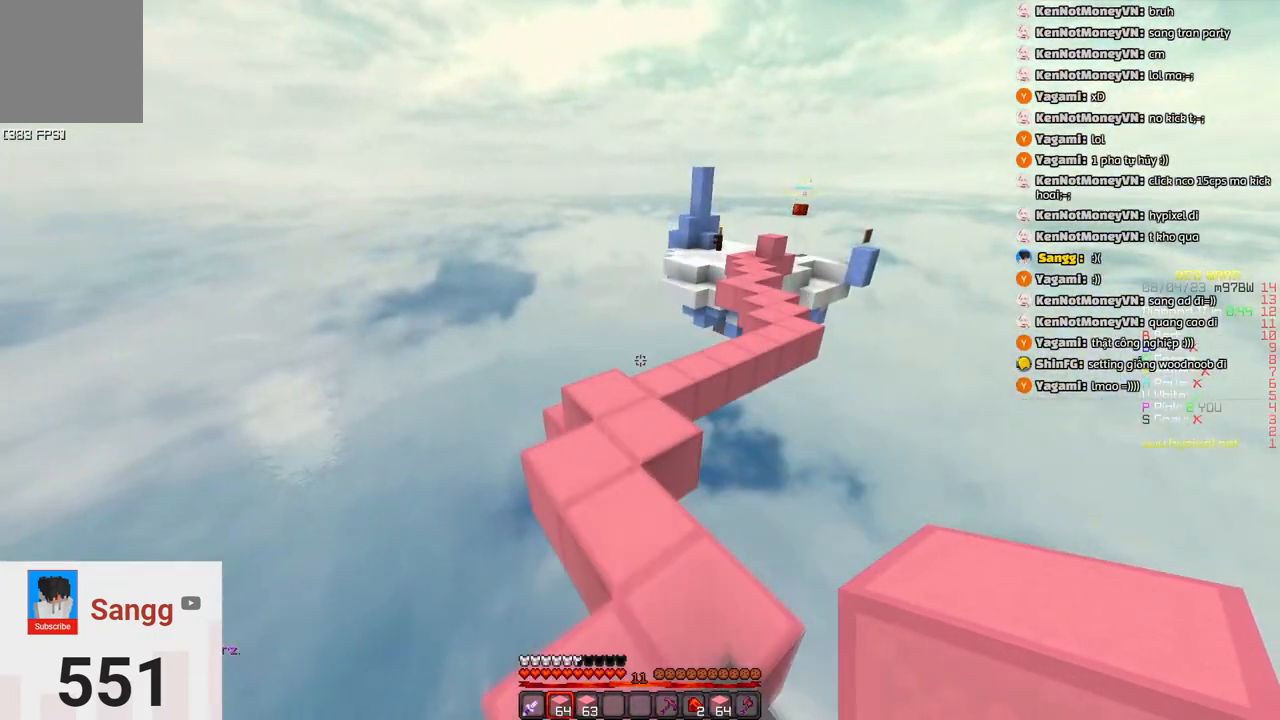
{"keys": ["w"], "events": [[116, "a", "up"], [166, "a", "down"], [383, "a", "up"]]}
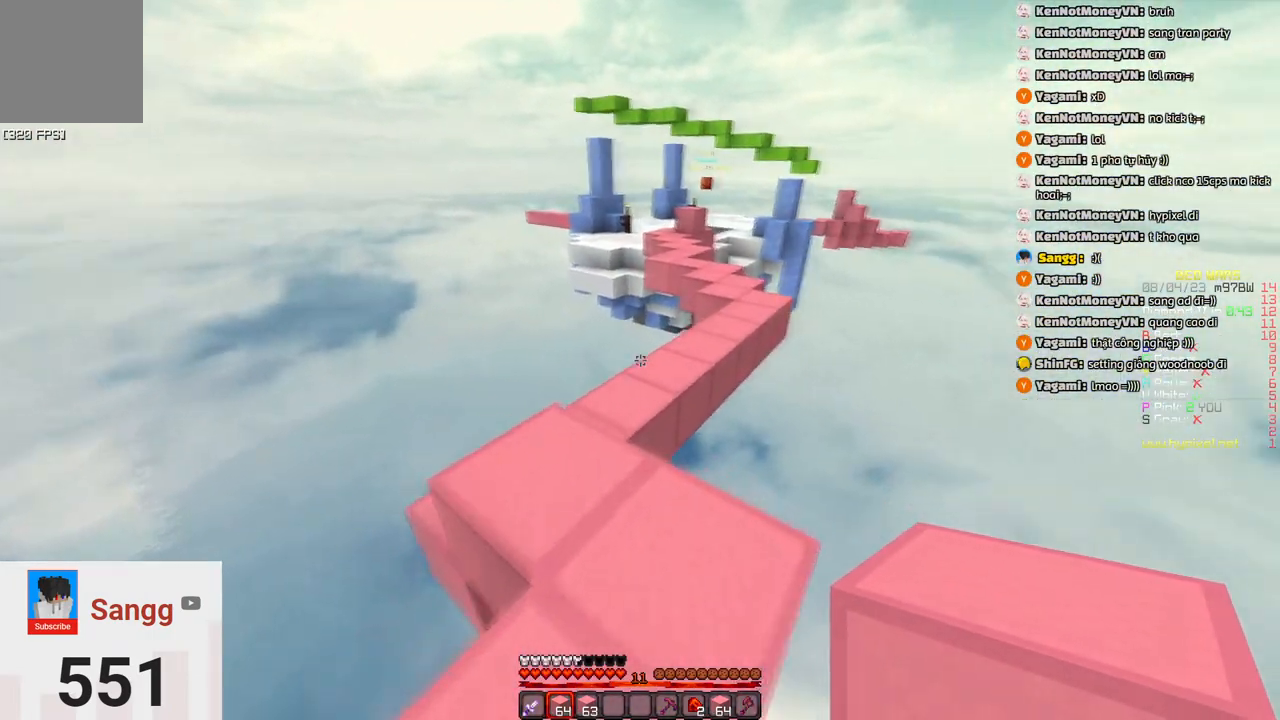
{"keys": ["w"], "events": [[200, "space", "down"], [416, "space", "up"]]}
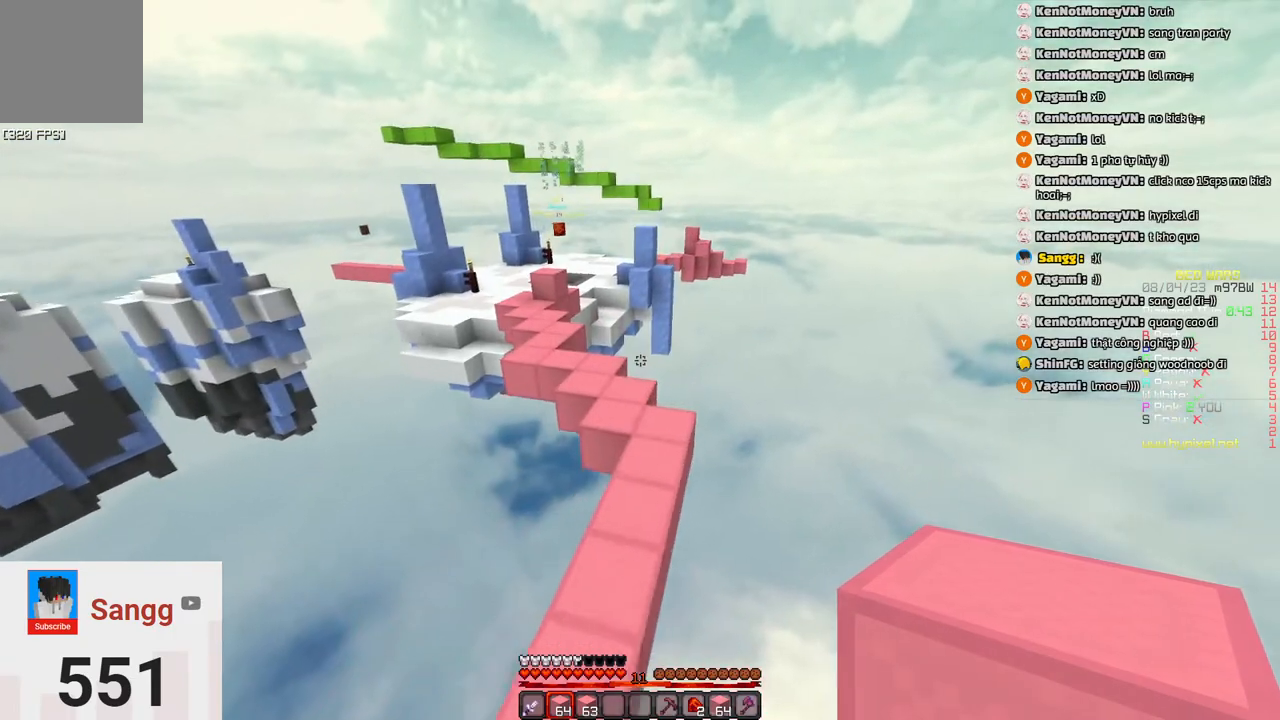
{"keys": ["space", "w"], "events": [[333, "space", "down"]]}
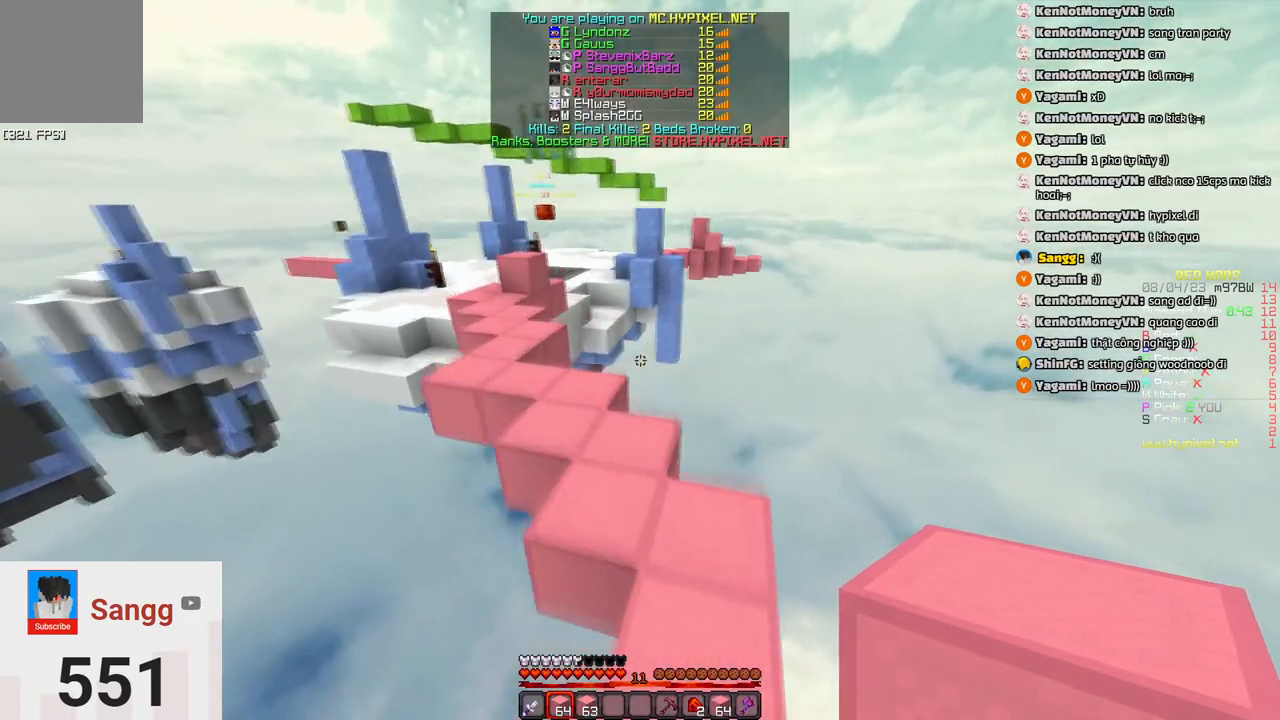
{"keys": ["space", "w"], "events": [[50, "space", "up"], [416, "space", "down"]]}
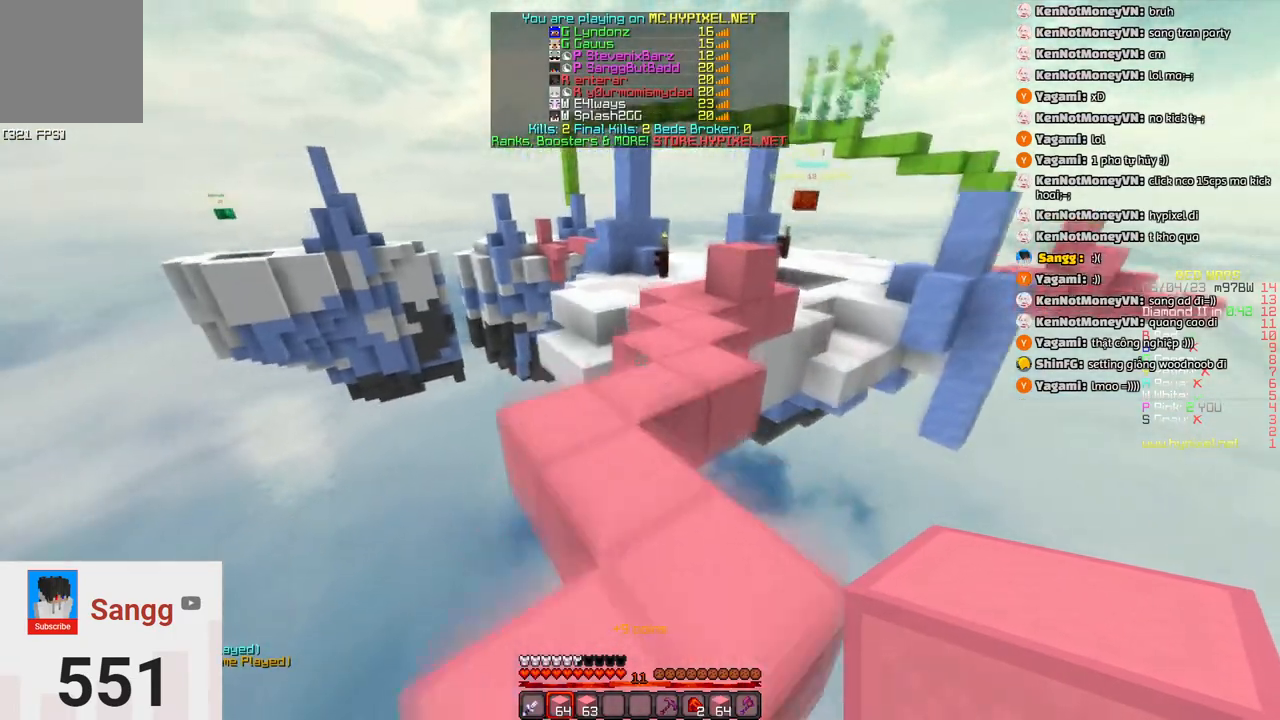
{"keys": ["w"], "events": [[183, "space", "up"]]}
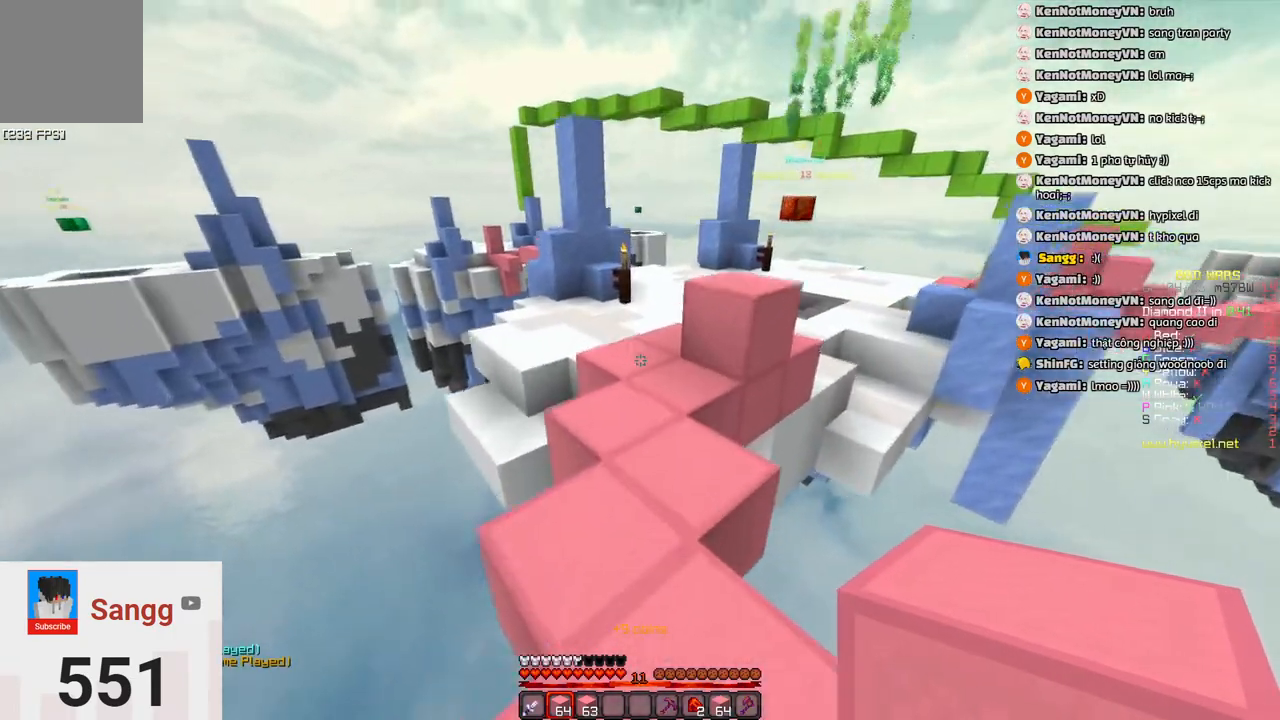
{"keys": ["w"], "events": [[33, "space", "down"], [300, "space", "up"]]}
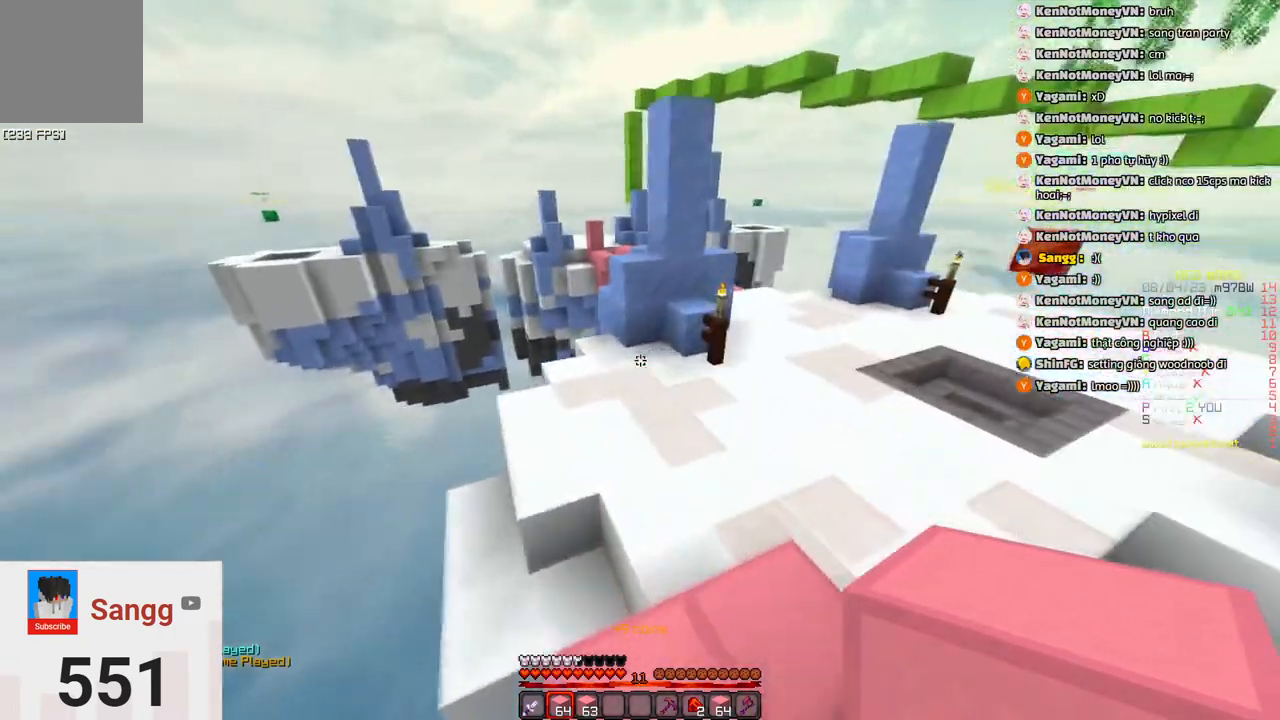
{"keys": ["d", "space", "w"], "events": [[166, "space", "down"], [233, "d", "down"]]}
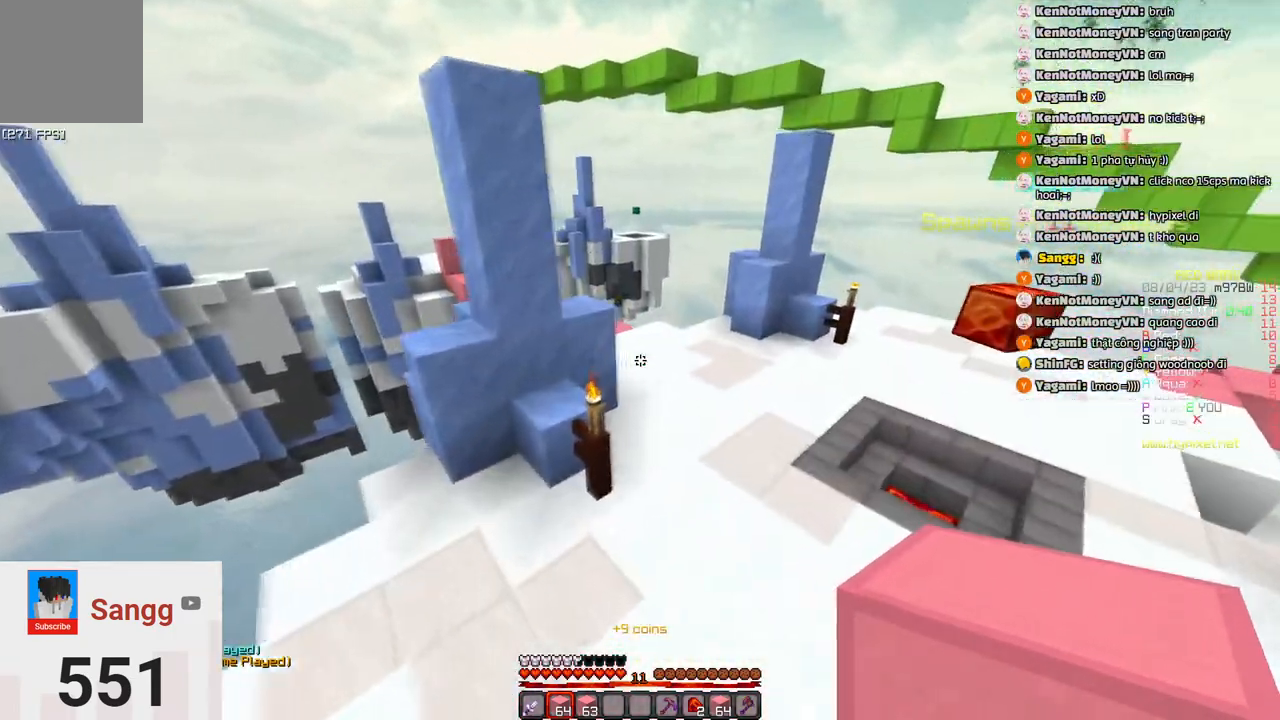
{"keys": ["d", "space", "w"], "events": [[50, "space", "up"], [250, "space", "down"]]}
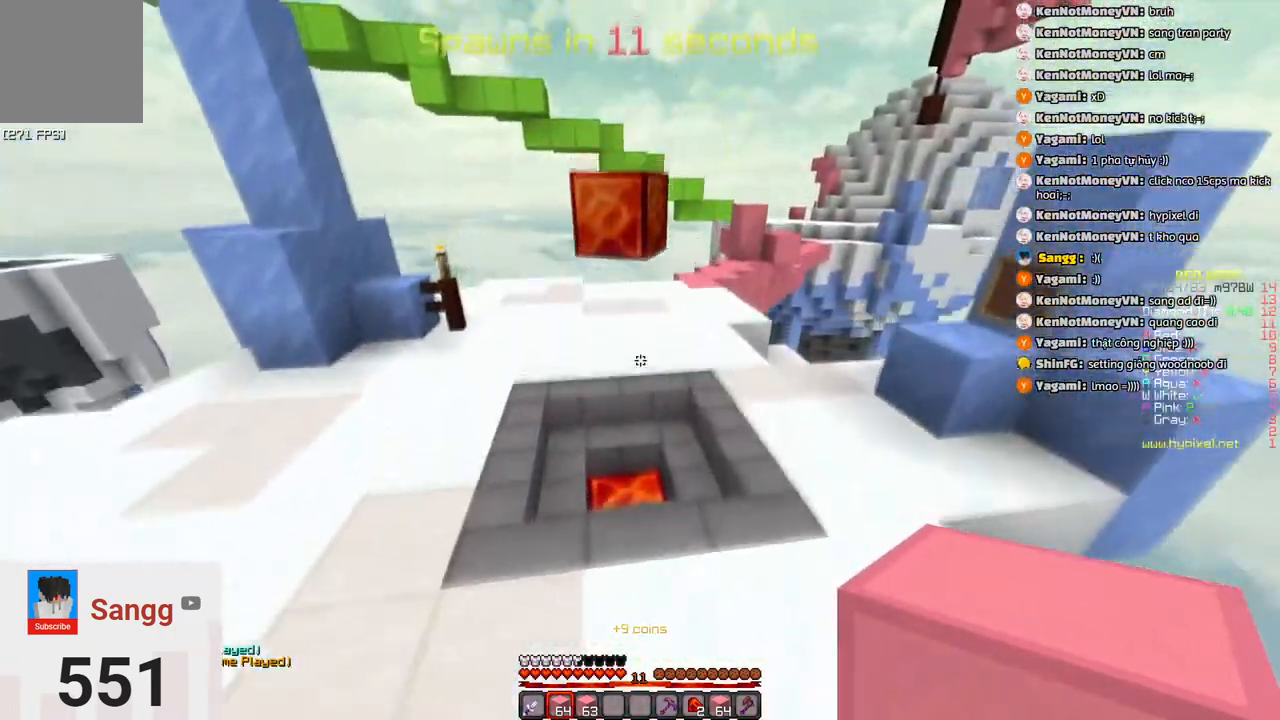
{"keys": ["w"], "events": [[16, "d", "up"], [16, "space", "up"]]}
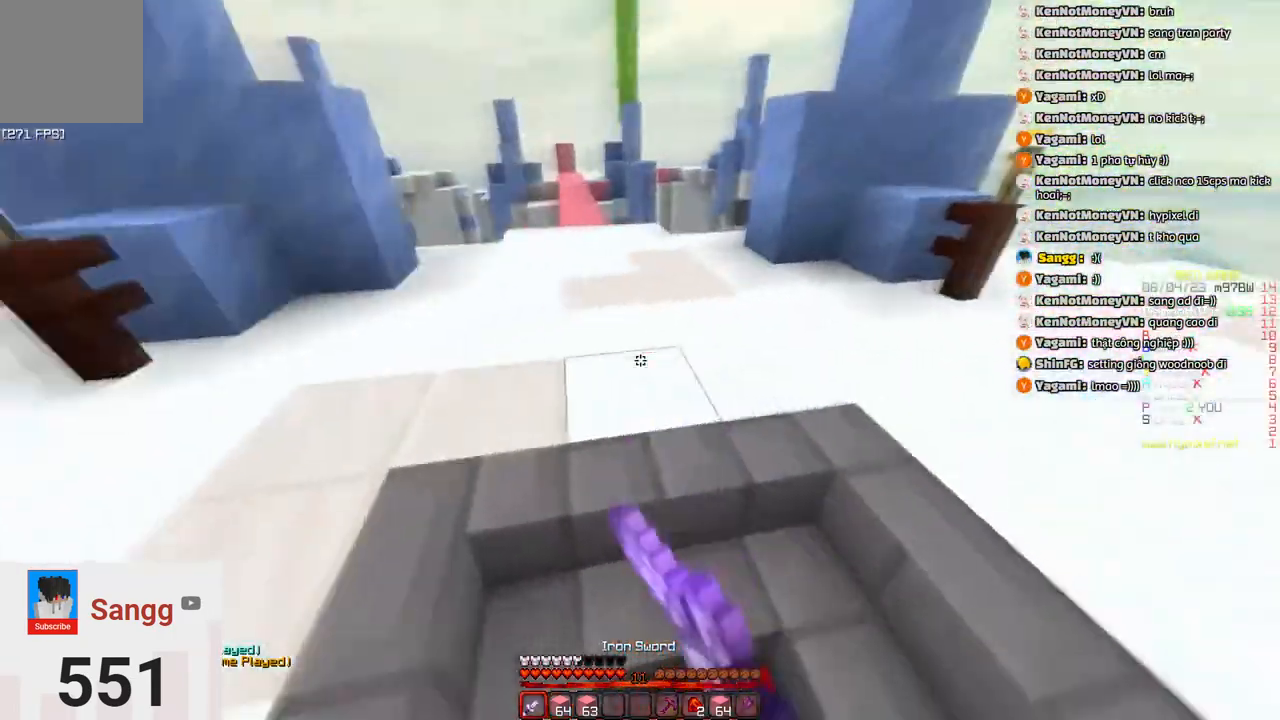
{"keys": ["w"], "events": []}
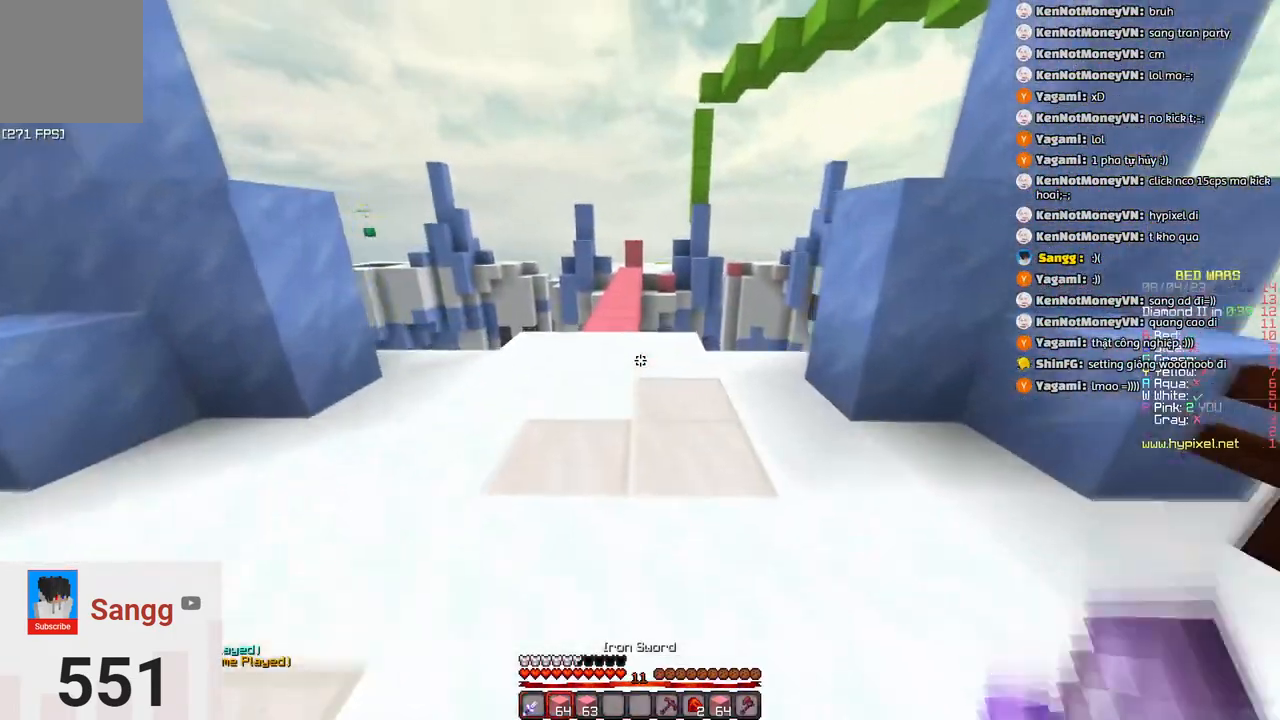
{"keys": ["a", "w"], "events": [[166, "space", "down"], [366, "space", "up"], [416, "a", "down"]]}
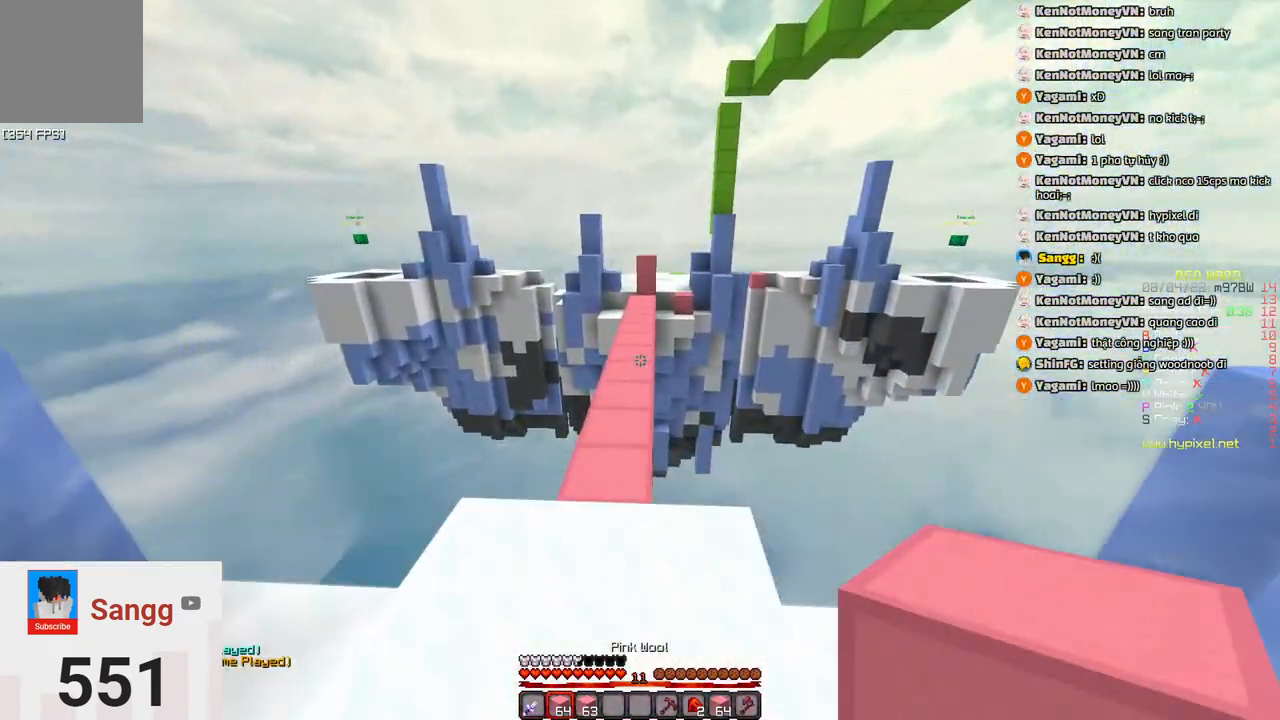
{"keys": ["w"], "events": [[83, "a", "up"], [133, "space", "down"], [383, "space", "up"]]}
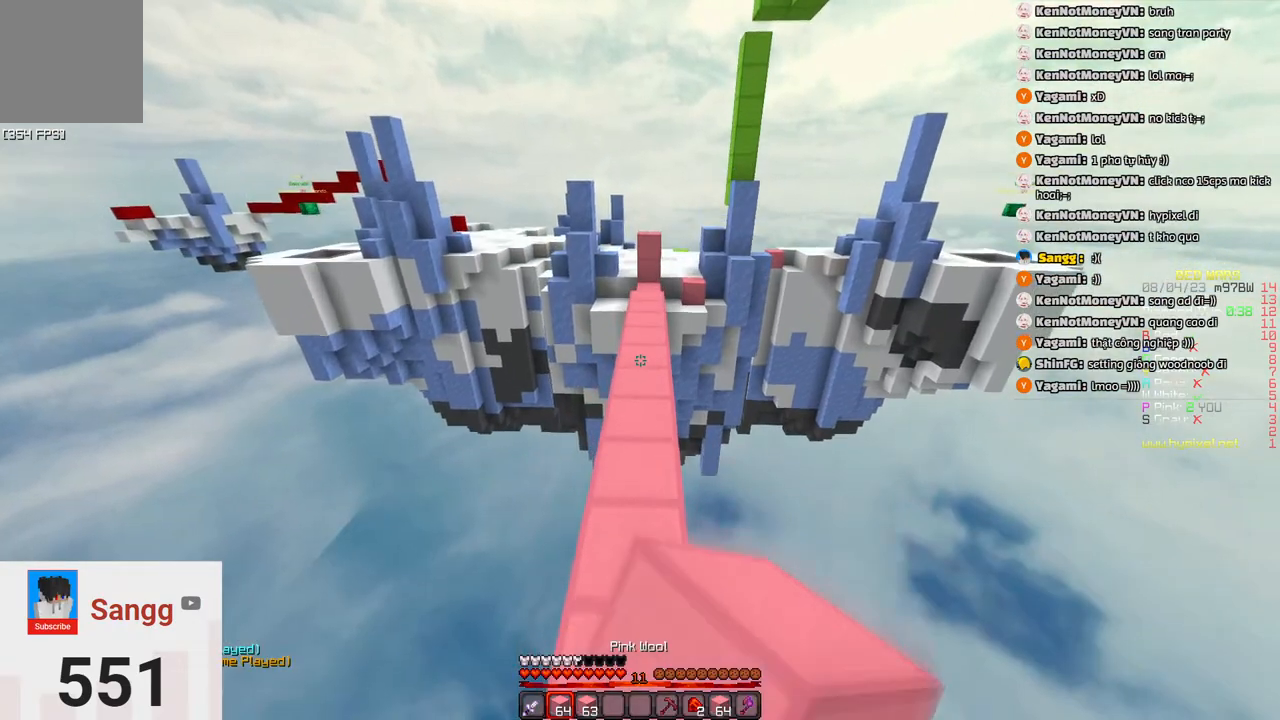
{"keys": ["space", "w"], "events": [[150, "space", "down"]]}
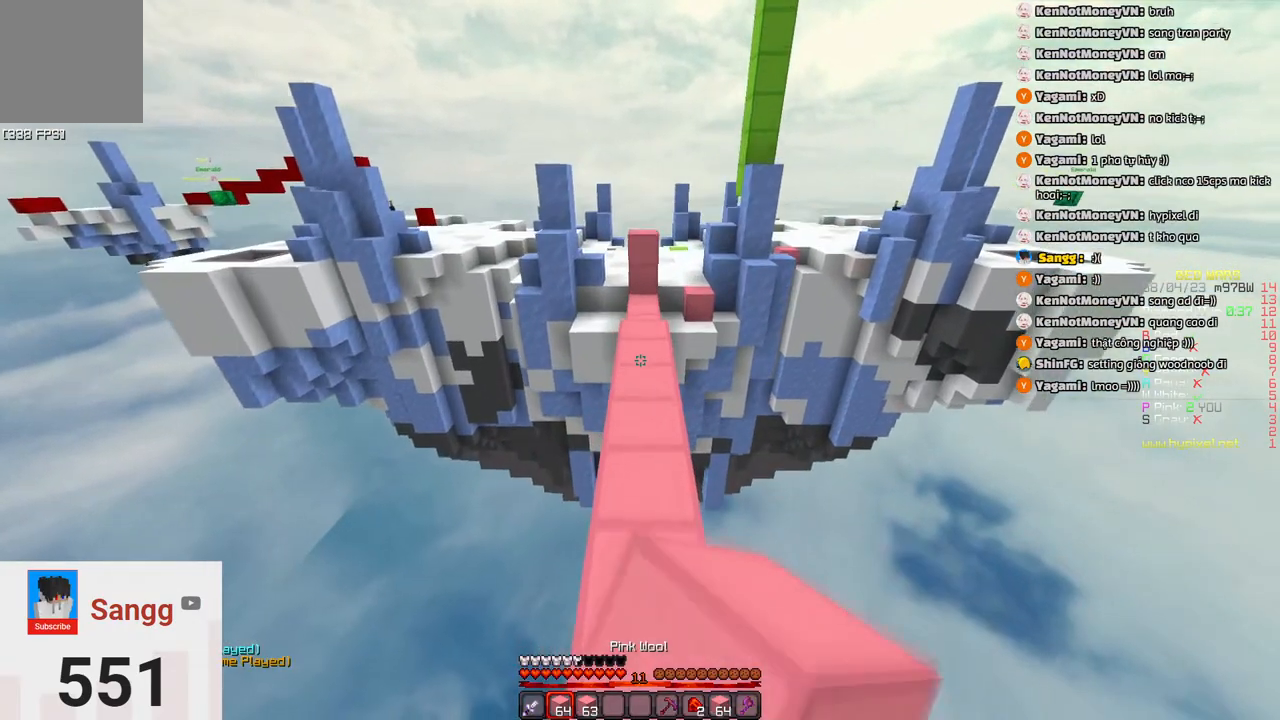
{"keys": ["w"], "events": [[16, "space", "up"]]}
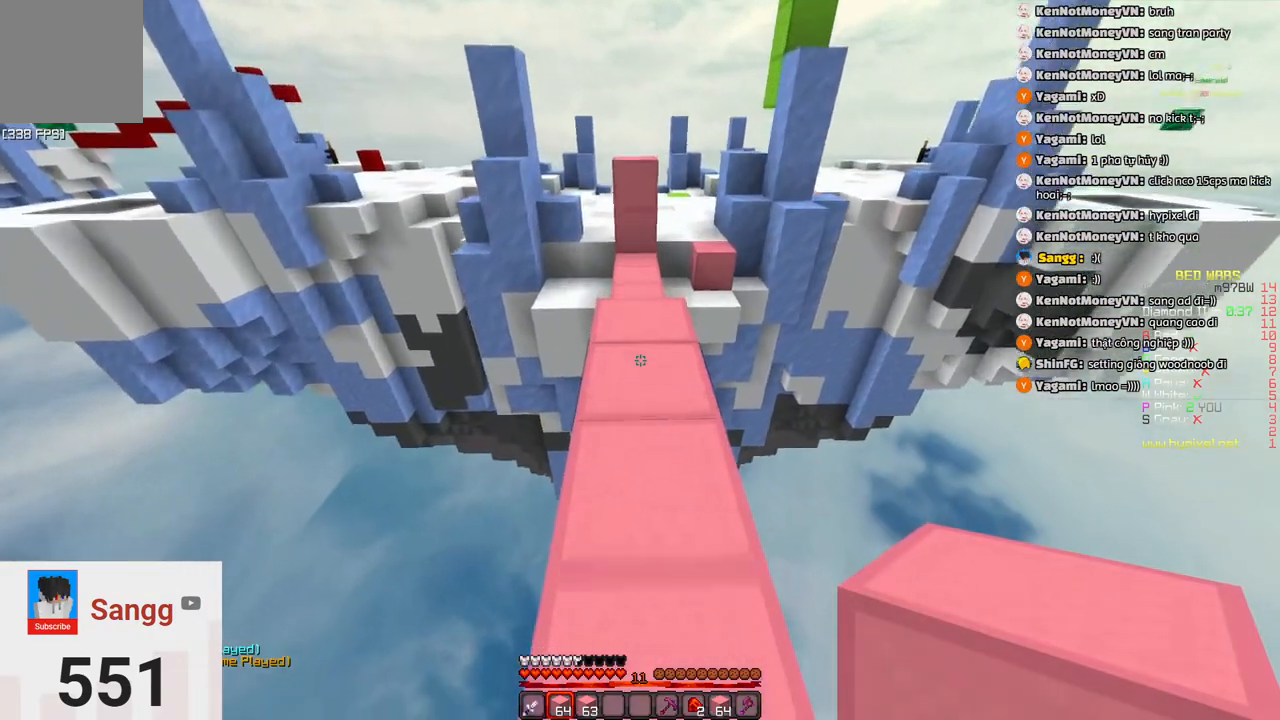
{"keys": ["w"], "events": []}
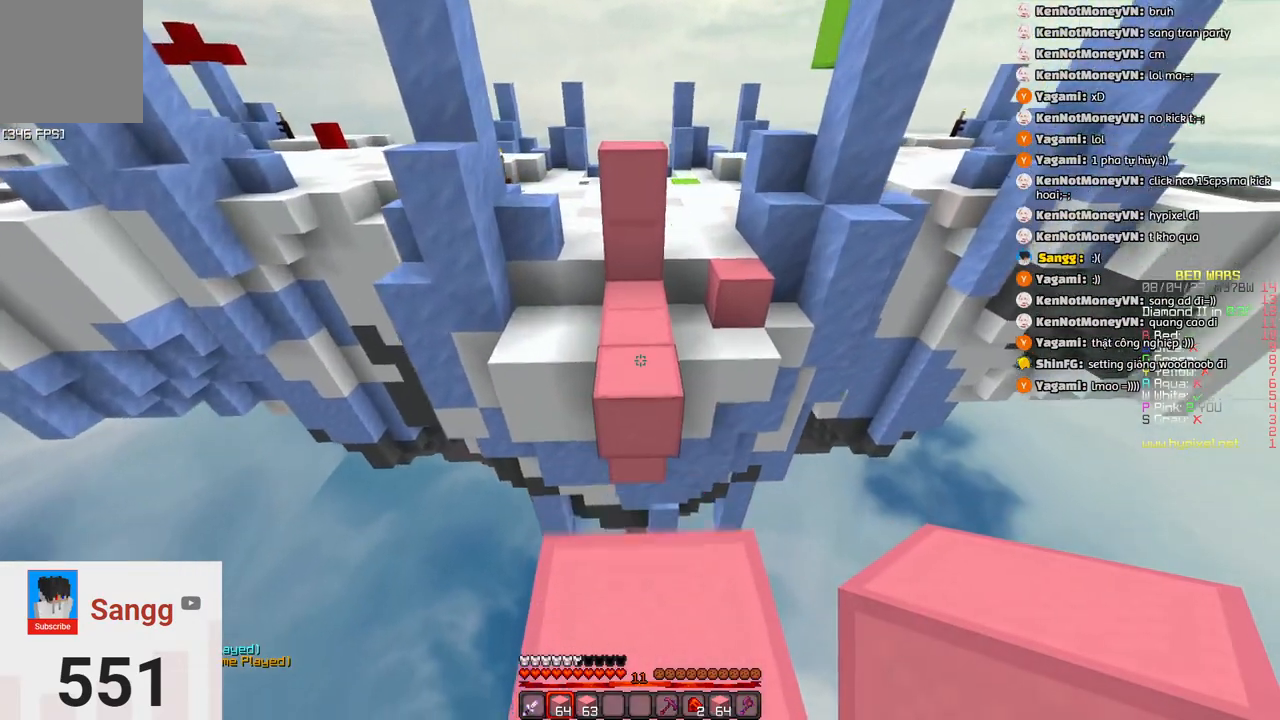
{"keys": ["w"], "events": [[66, "space", "down"], [216, "d", "down"], [283, "space", "up"], [433, "d", "up"]]}
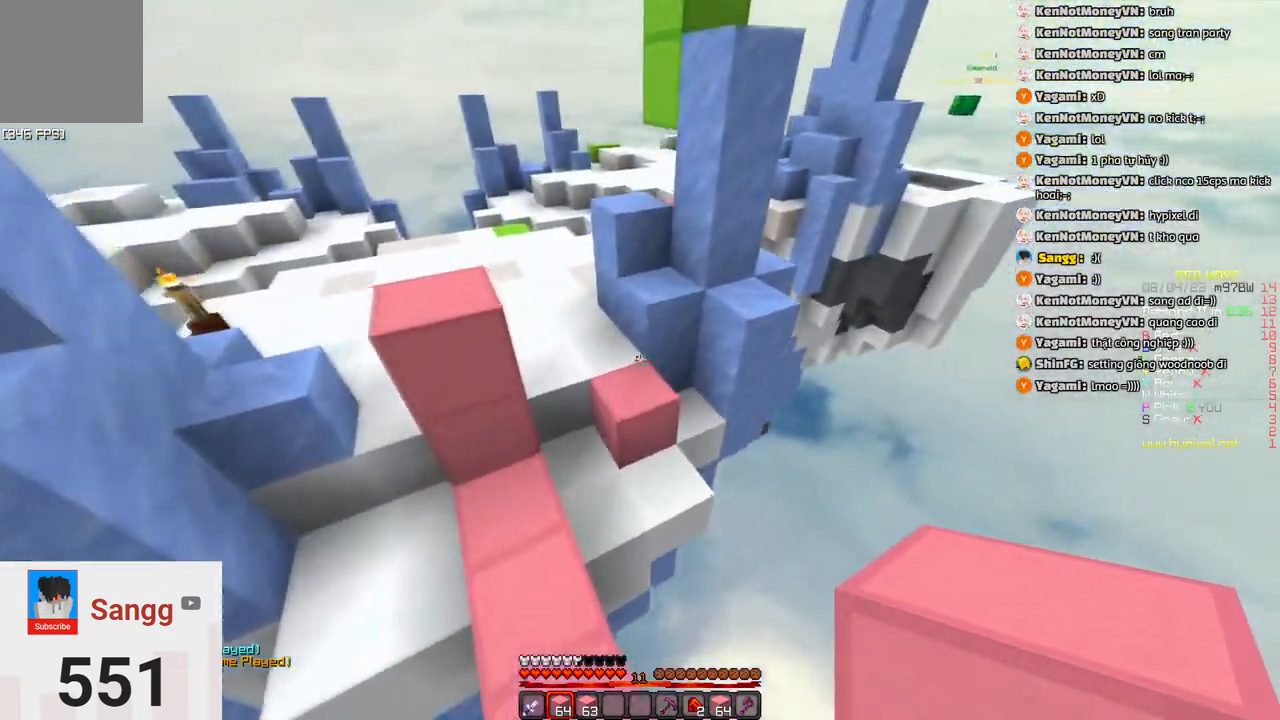
{"keys": ["w"], "events": [[100, "space", "down"], [416, "space", "up"]]}
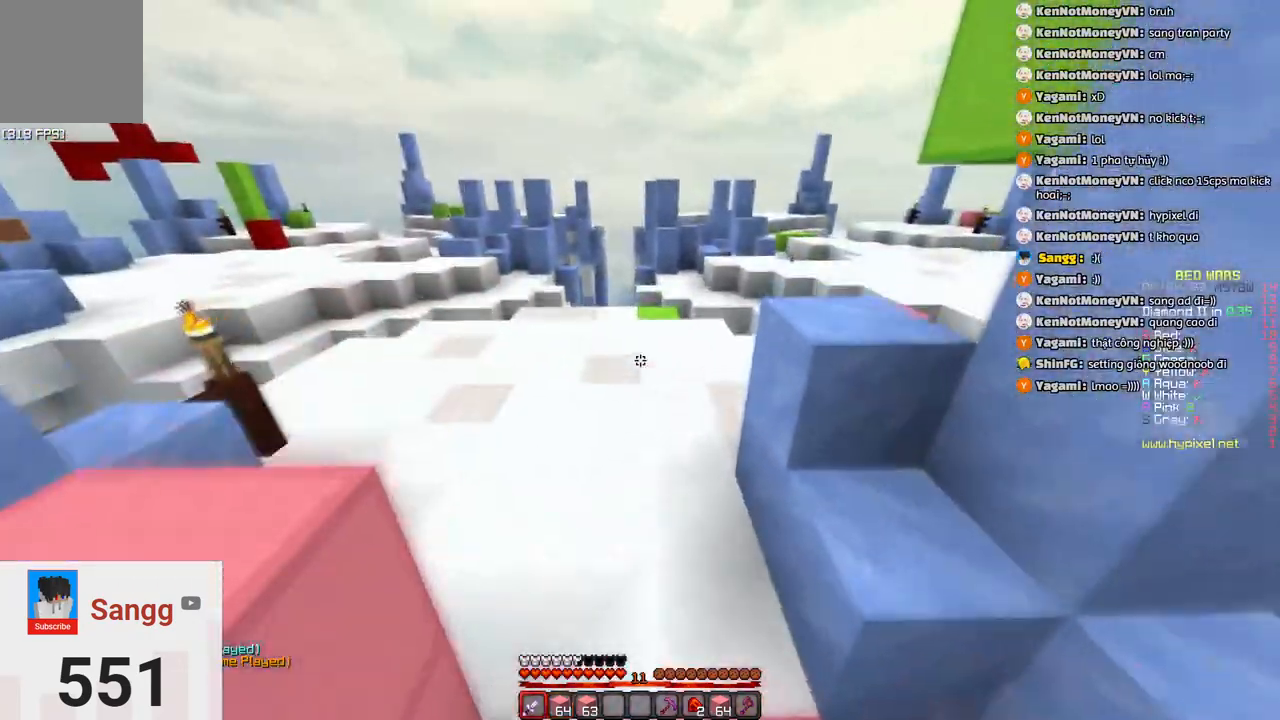
{"keys": ["space", "w"], "events": [[183, "space", "down"]]}
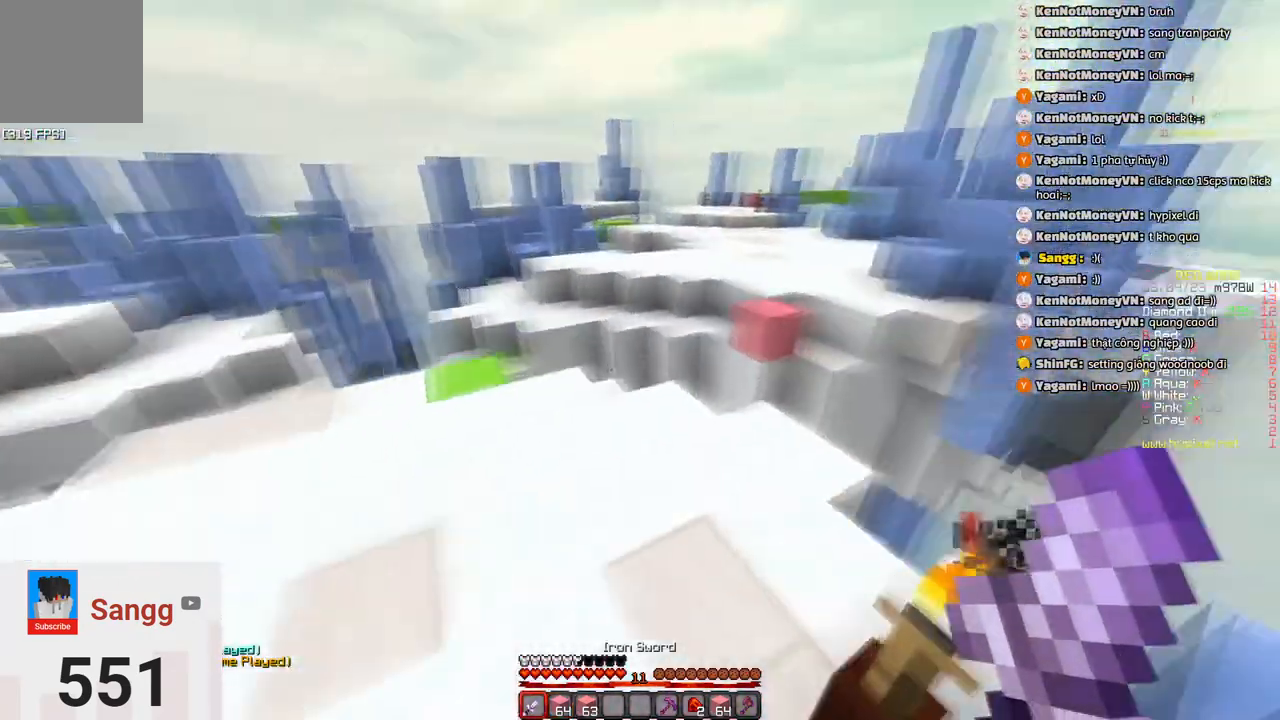
{"keys": ["d", "w"], "events": [[33, "space", "up"], [400, "d", "down"]]}
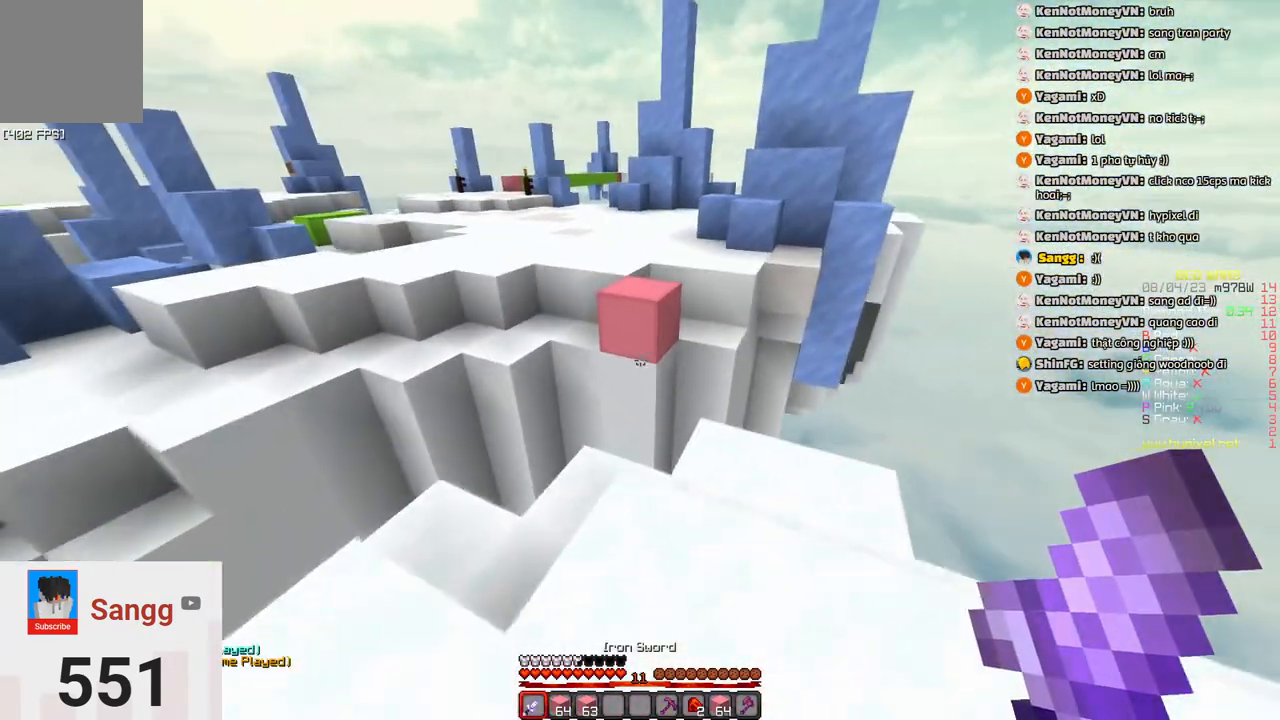
{"keys": ["w"], "events": [[216, "d", "up"]]}
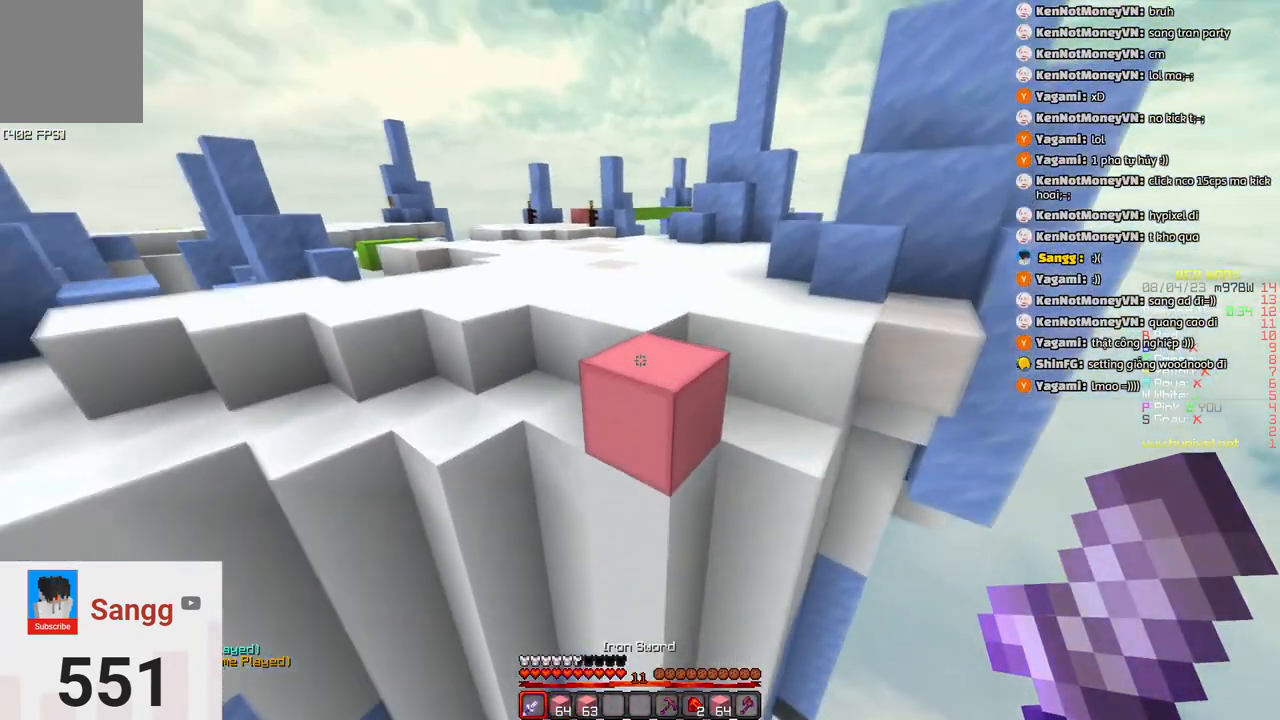
{"keys": ["space", "w"], "events": [[83, "space", "down"], [350, "space", "up"], [450, "space", "down"]]}
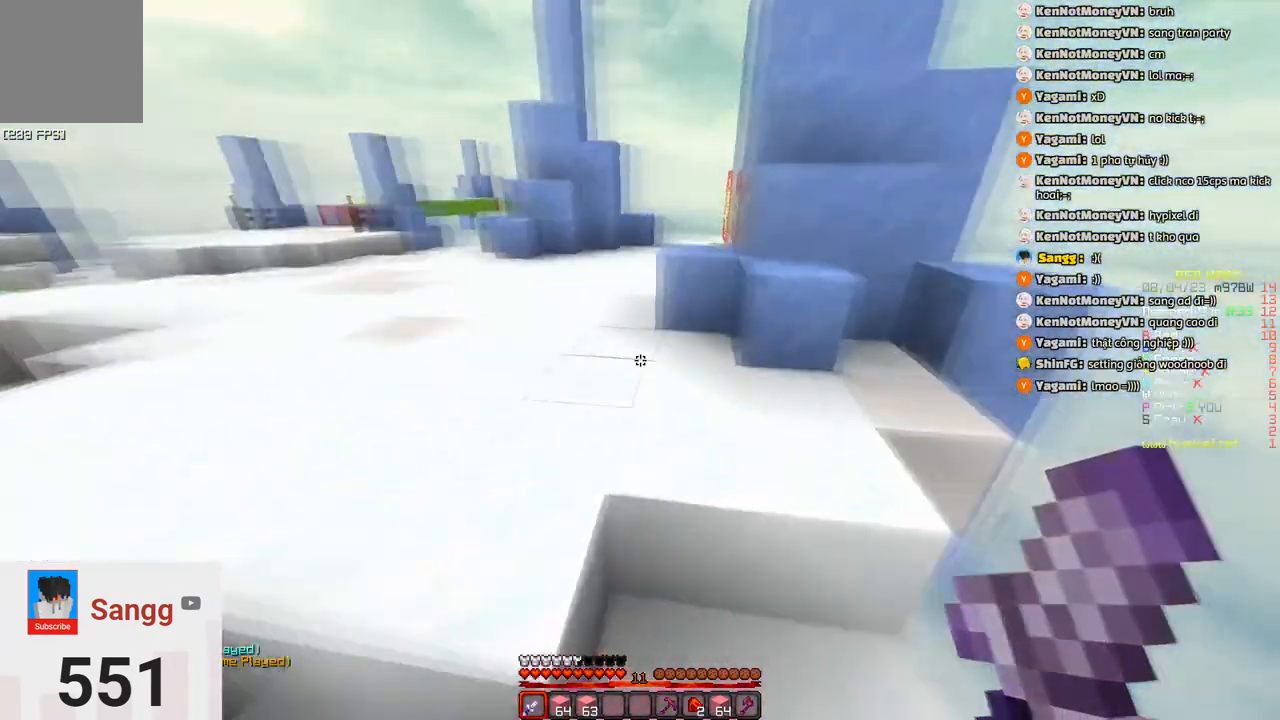
{"keys": ["space", "w"], "events": [[216, "space", "up"], [416, "space", "down"]]}
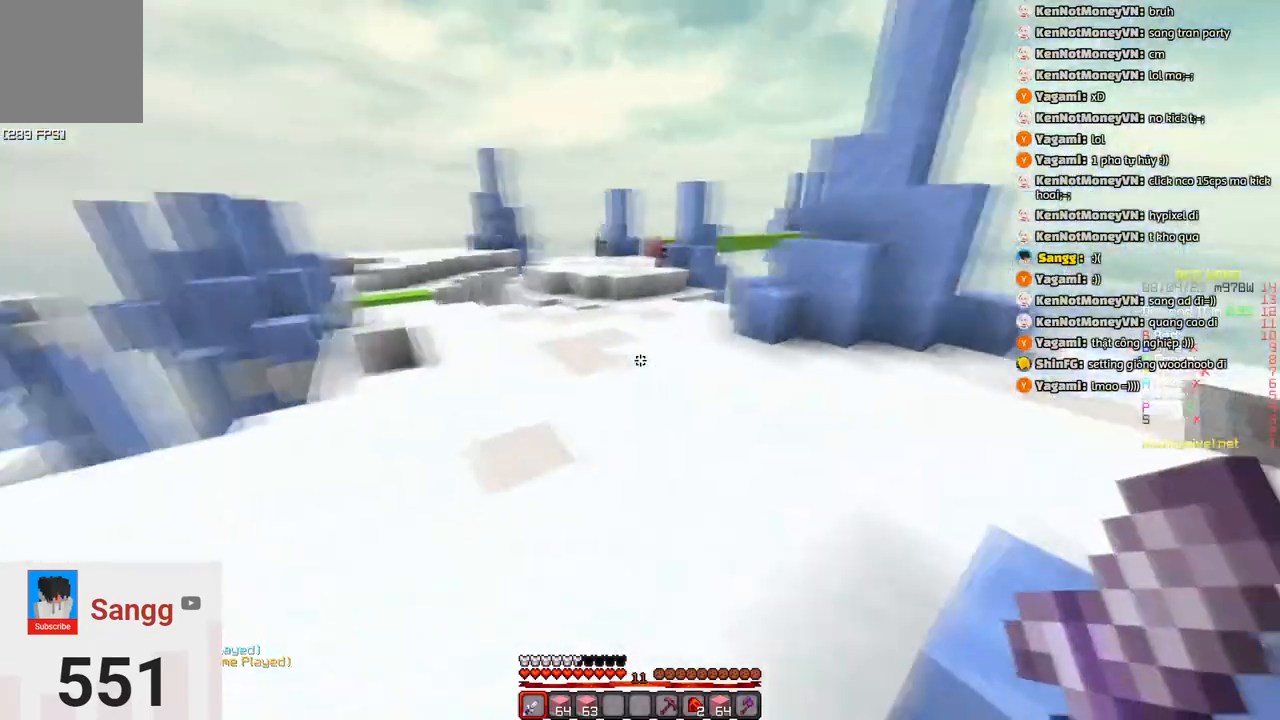
{"keys": ["w"], "events": [[333, "space", "up"]]}
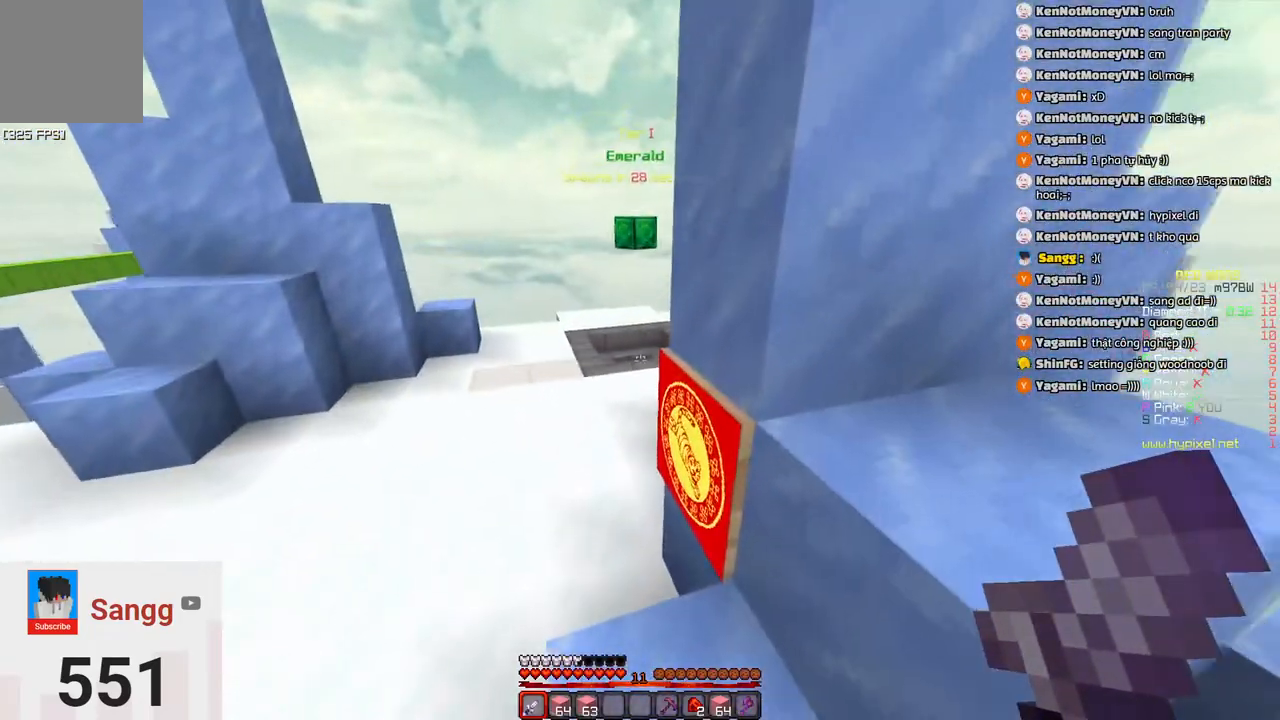
{"keys": ["w"], "events": [[50, "space", "down"], [300, "space", "up"]]}
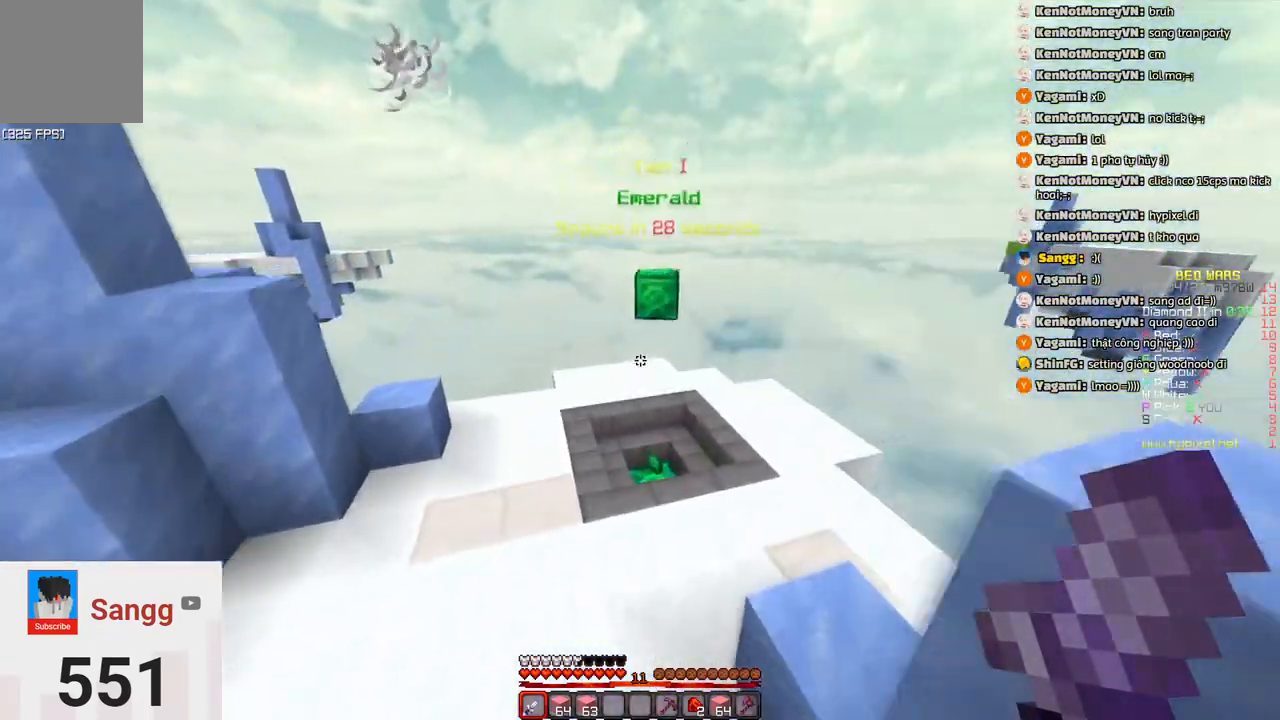
{"keys": ["d", "w"], "events": [[166, "space", "down"], [283, "d", "down"], [483, "space", "up"]]}
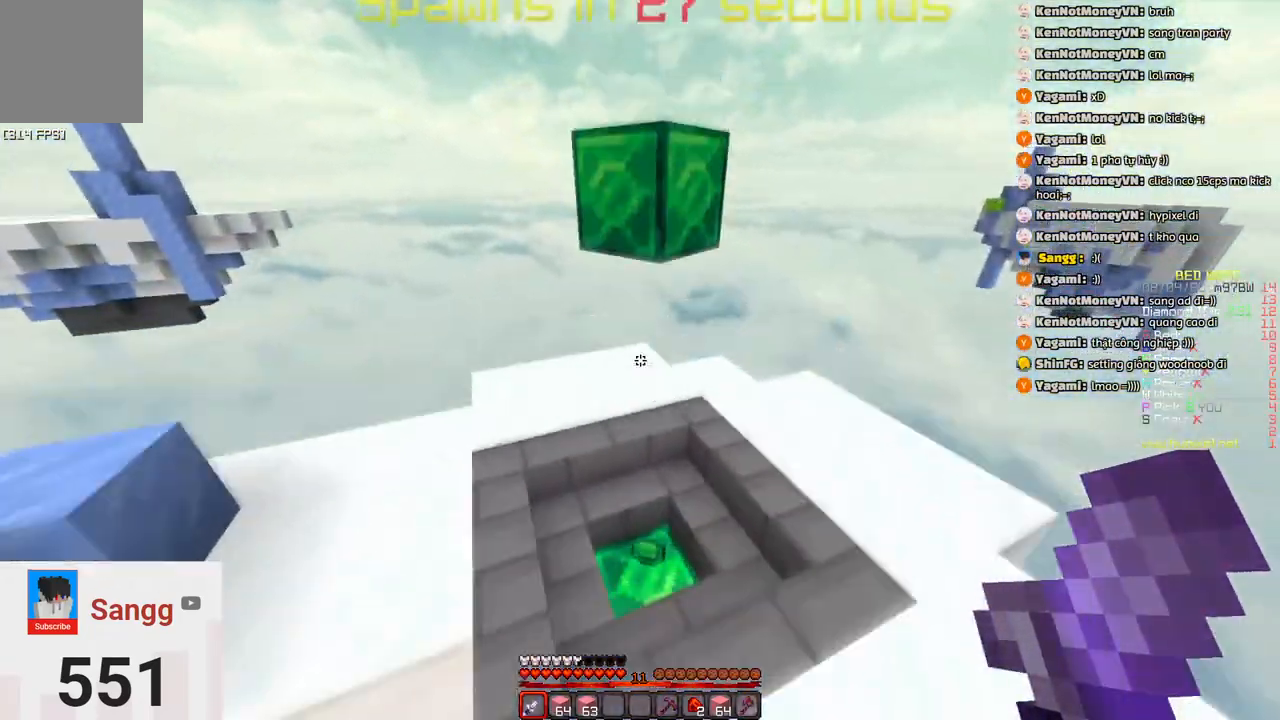
{"keys": ["space", "w"], "events": [[83, "d", "up"], [450, "space", "down"]]}
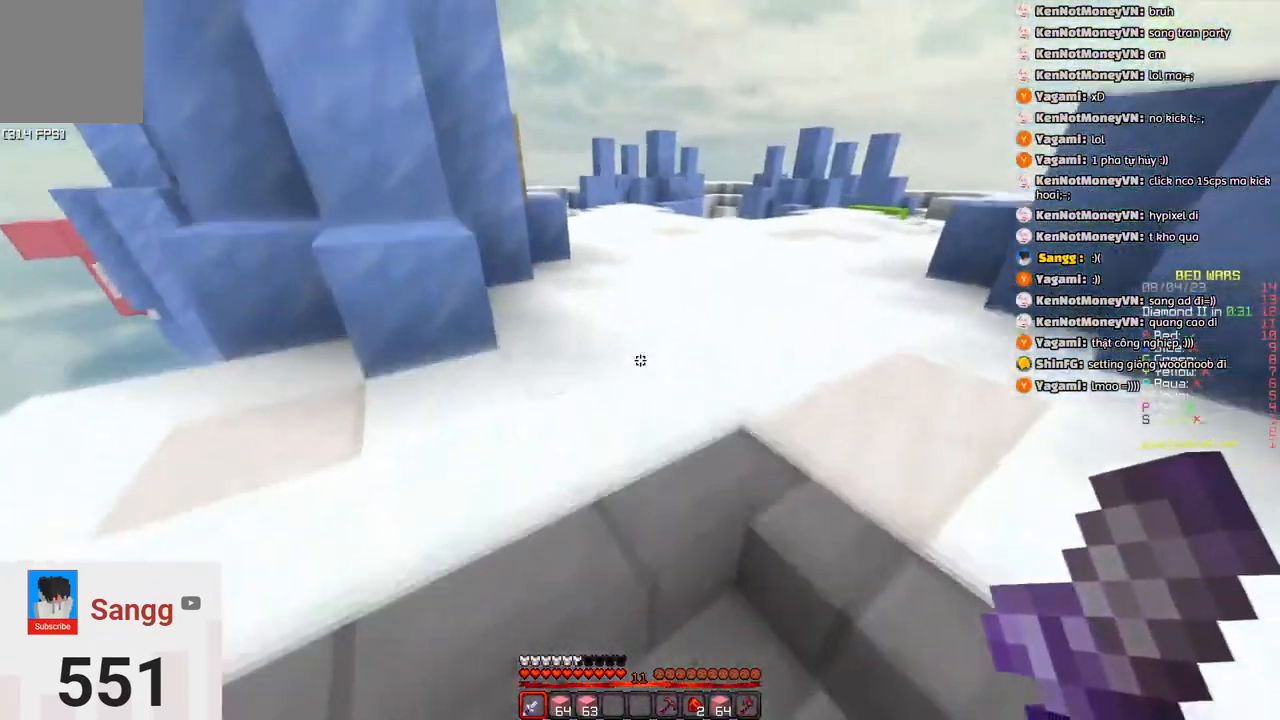
{"keys": ["space", "w"], "events": [[216, "space", "up"], [416, "space", "down"]]}